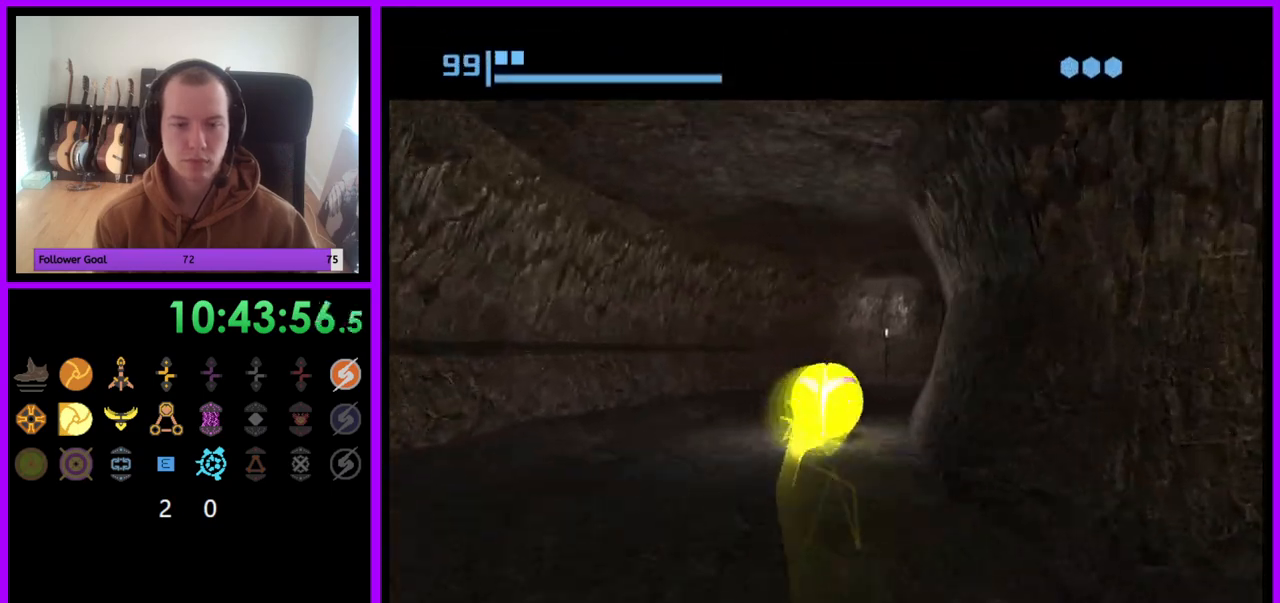
Gameplay with a controller (Nintendo layout); each line is a JSON object with the inputs held at the frame after it. "events" lists button and stick changes between this image and that frame as [ms after this image, input, new state], when the widget could be followed in between. Not read: L3 R3.
{"buttons": [], "left_stick": "right", "right_stick": "center", "events": [[267, "left_stick", "right"]]}
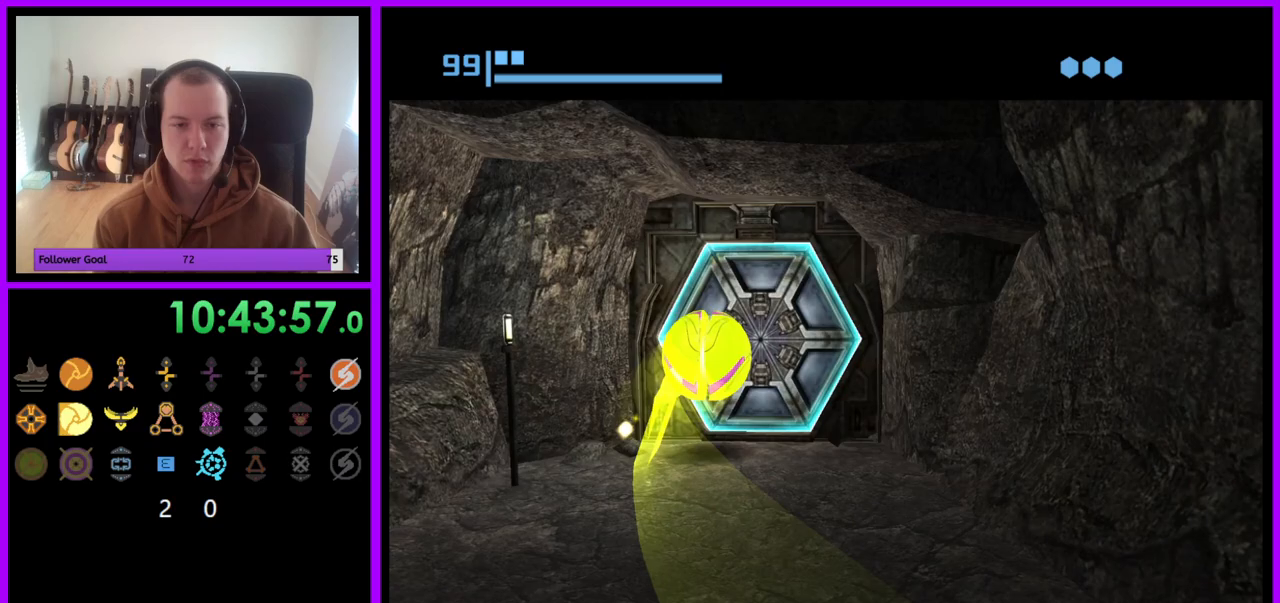
{"buttons": [], "left_stick": "center", "right_stick": "center", "events": [[83, "A", "down"], [183, "A", "up"], [183, "left_stick", "center"], [267, "left_stick", "left"], [333, "left_stick", "down-left"], [500, "left_stick", "center"]]}
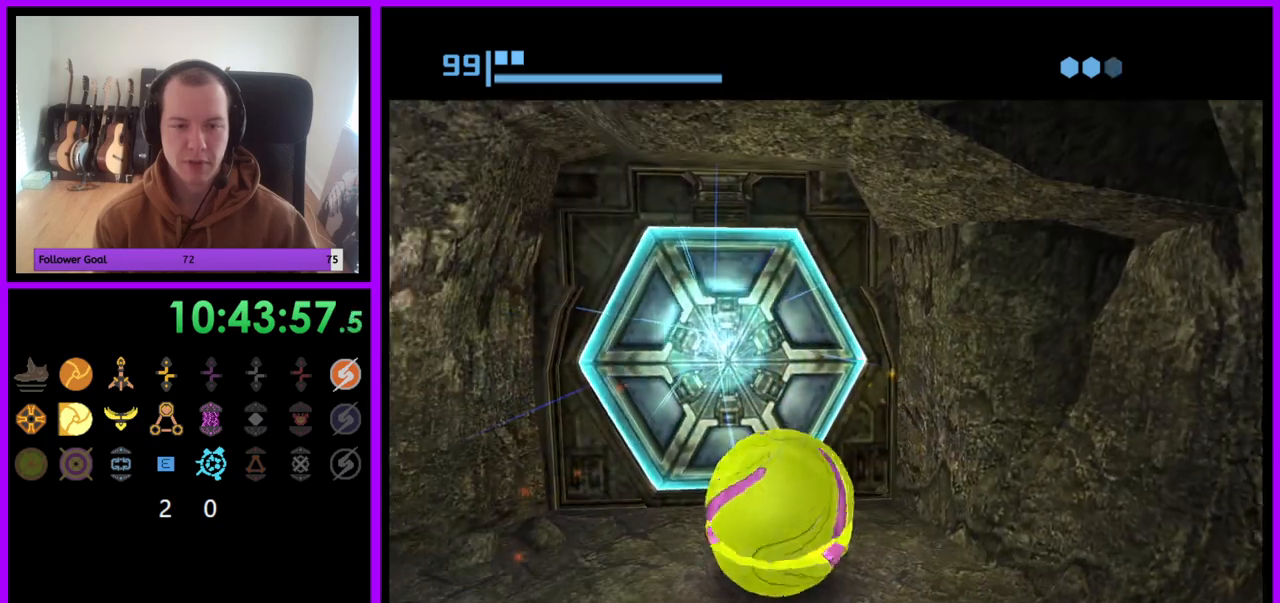
{"buttons": [], "left_stick": "center", "right_stick": "center", "events": [[83, "left_stick", "up-right"], [267, "left_stick", "center"]]}
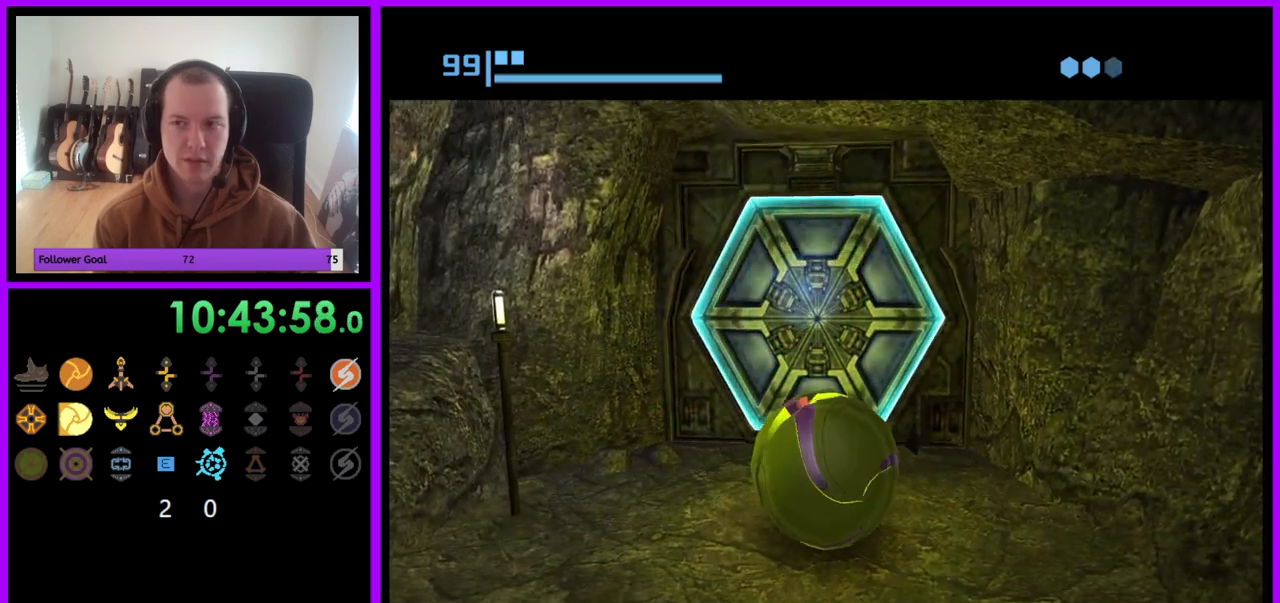
{"buttons": [], "left_stick": "center", "right_stick": "center", "events": [[317, "left_stick", "up"], [500, "left_stick", "center"]]}
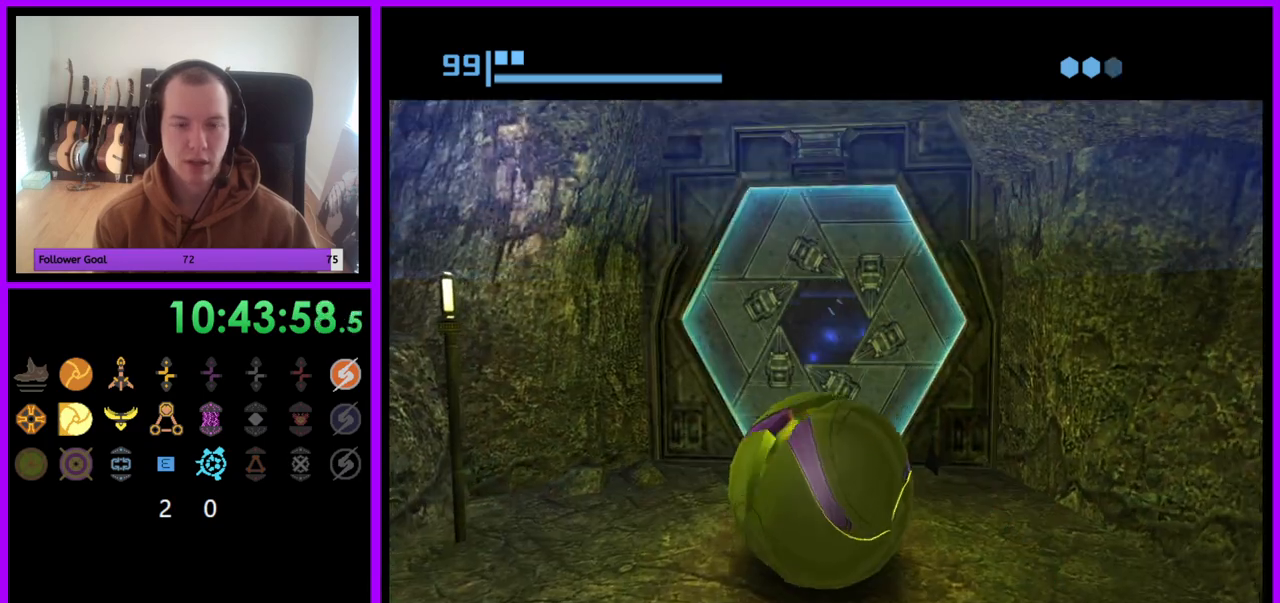
{"buttons": ["B"], "left_stick": "up-right", "right_stick": "center", "events": [[83, "left_stick", "up"], [367, "B", "down"], [433, "left_stick", "up-right"]]}
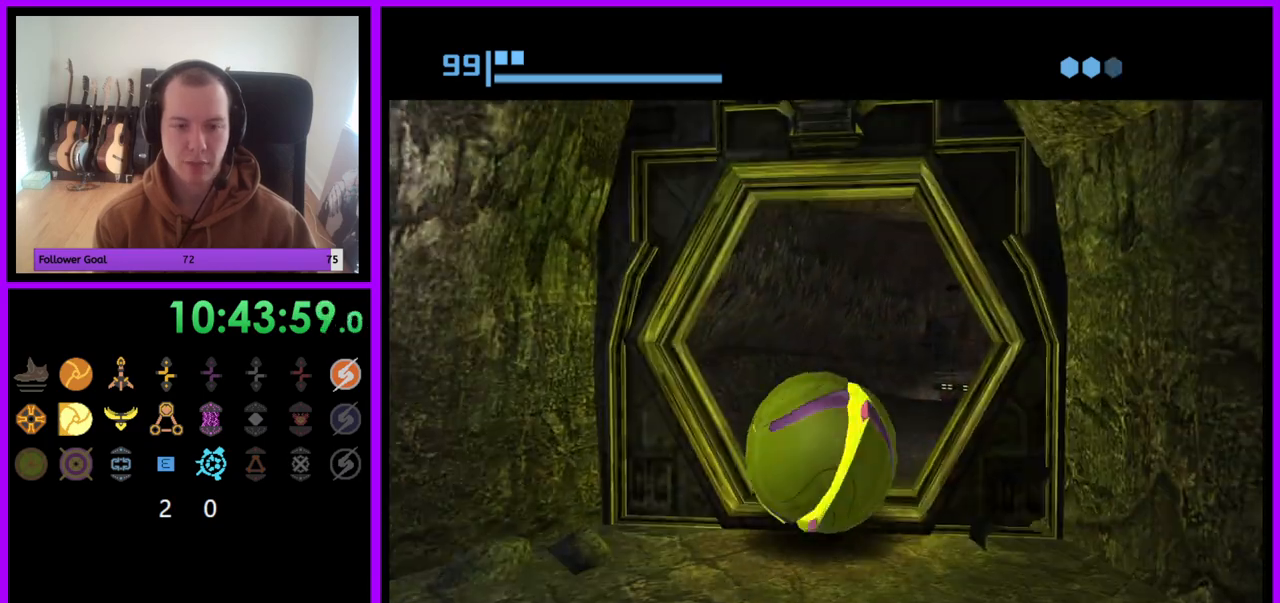
{"buttons": [], "left_stick": "up", "right_stick": "center", "events": [[50, "left_stick", "up"], [367, "B", "up"]]}
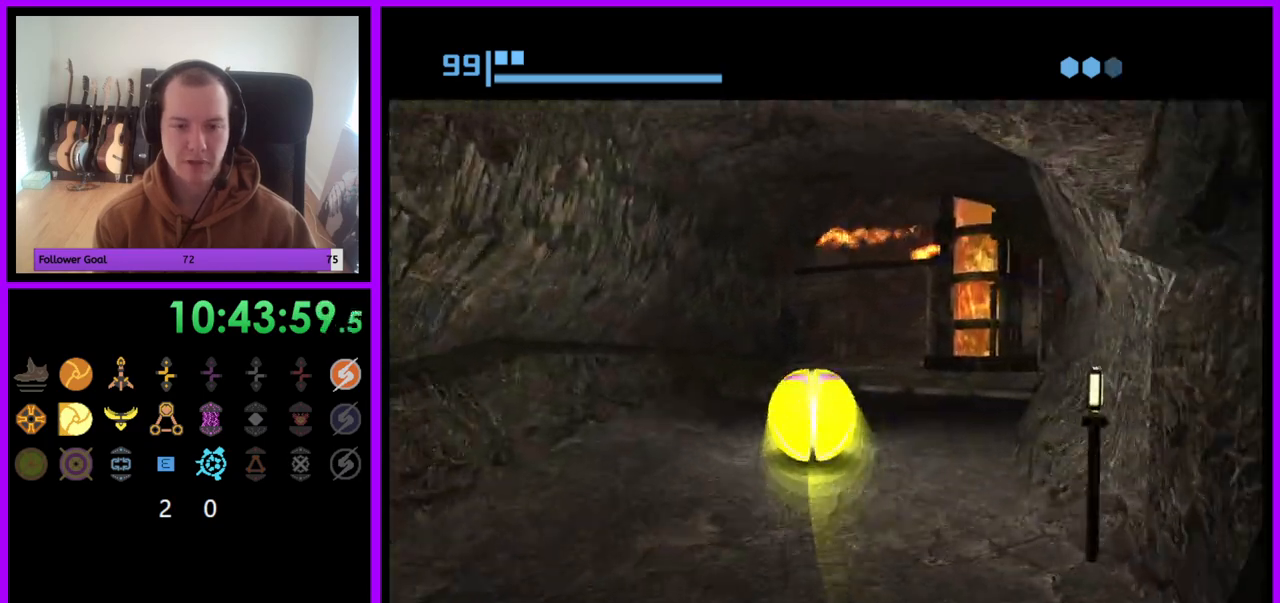
{"buttons": [], "left_stick": "up", "right_stick": "center", "events": [[250, "left_stick", "up-right"], [467, "left_stick", "up"]]}
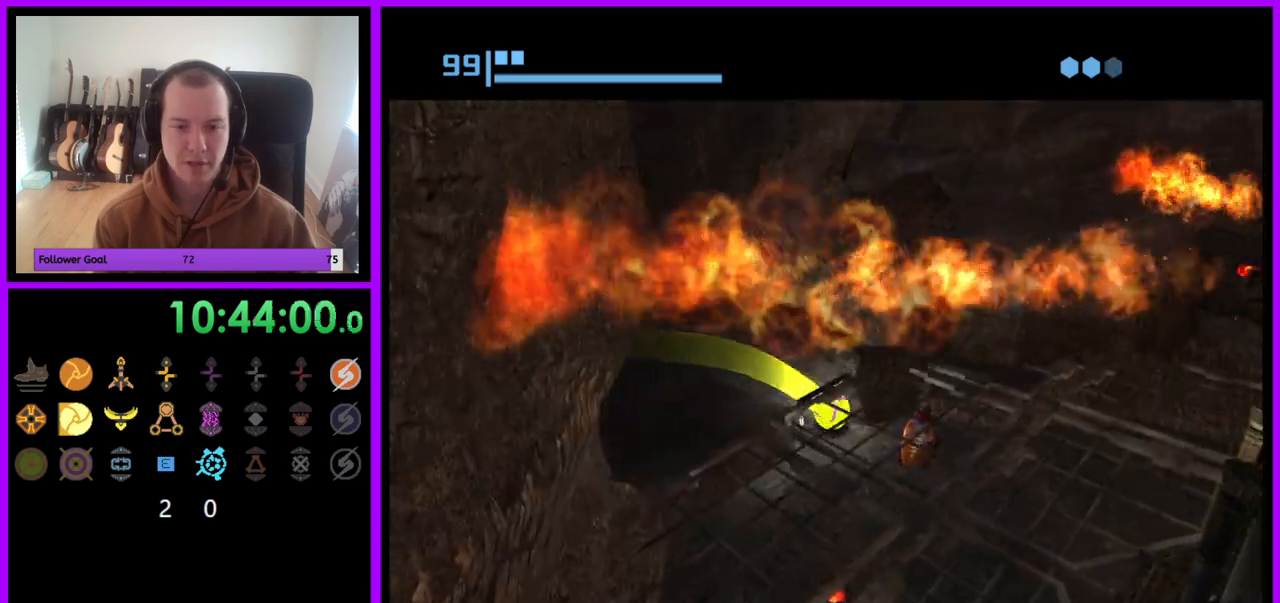
{"buttons": [], "left_stick": "right", "right_stick": "center", "events": [[117, "left_stick", "up-left"], [283, "A", "down"], [300, "left_stick", "up-right"], [383, "left_stick", "right"], [417, "A", "up"]]}
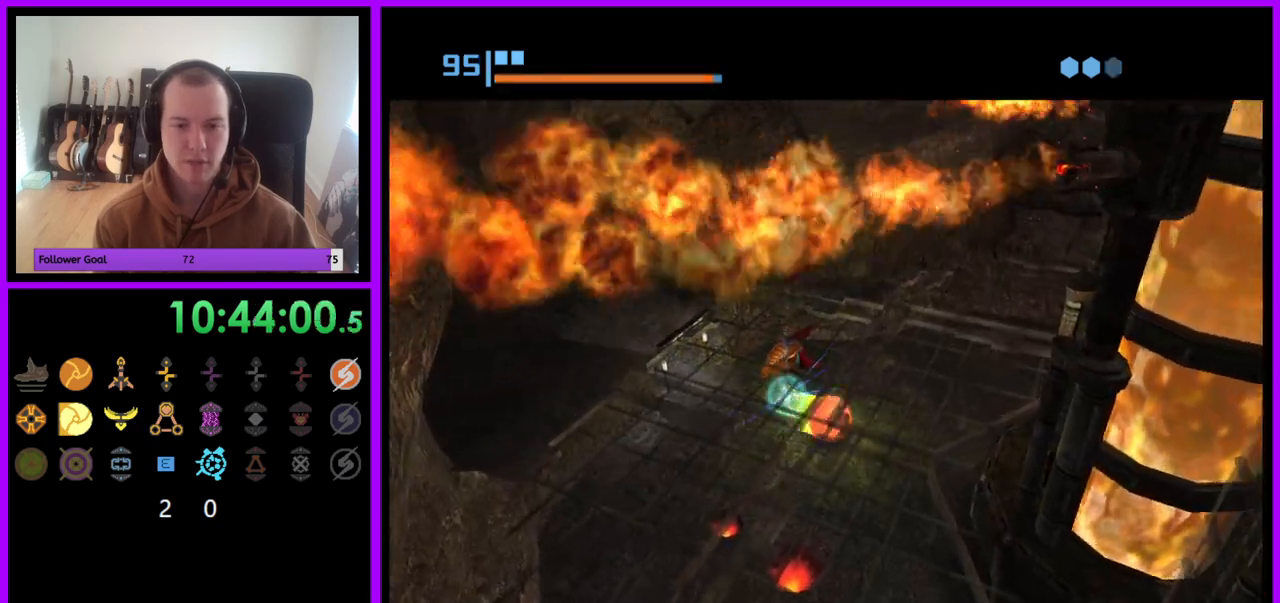
{"buttons": [], "left_stick": "up-right", "right_stick": "center", "events": [[100, "left_stick", "up-right"]]}
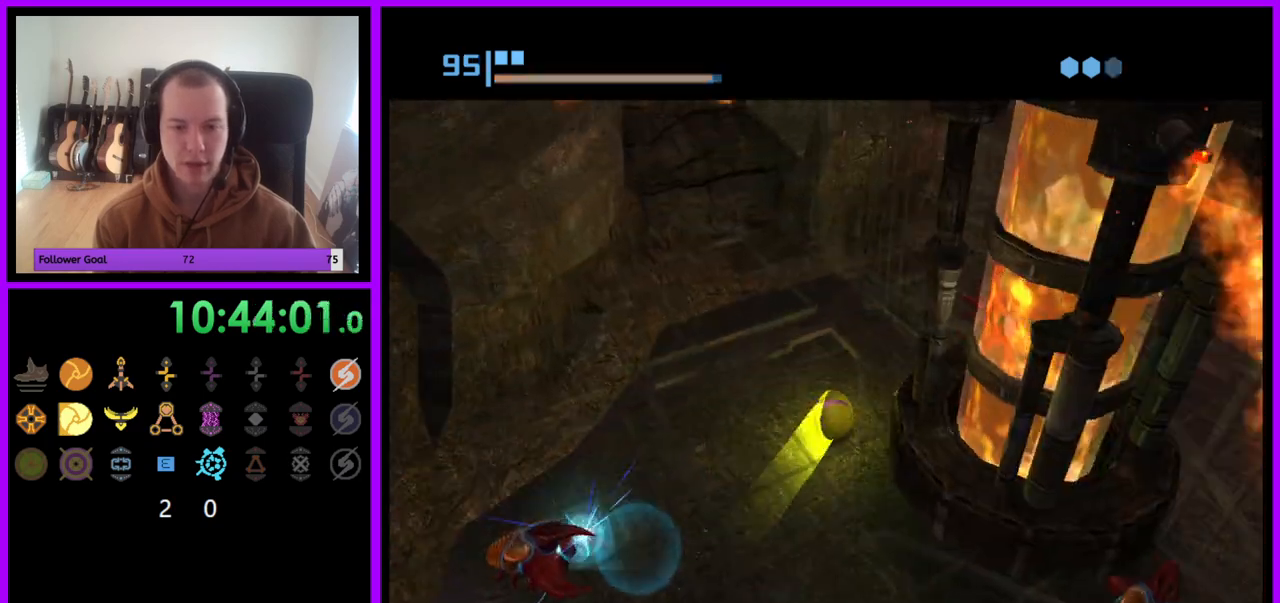
{"buttons": [], "left_stick": "right", "right_stick": "center", "events": [[483, "left_stick", "right"]]}
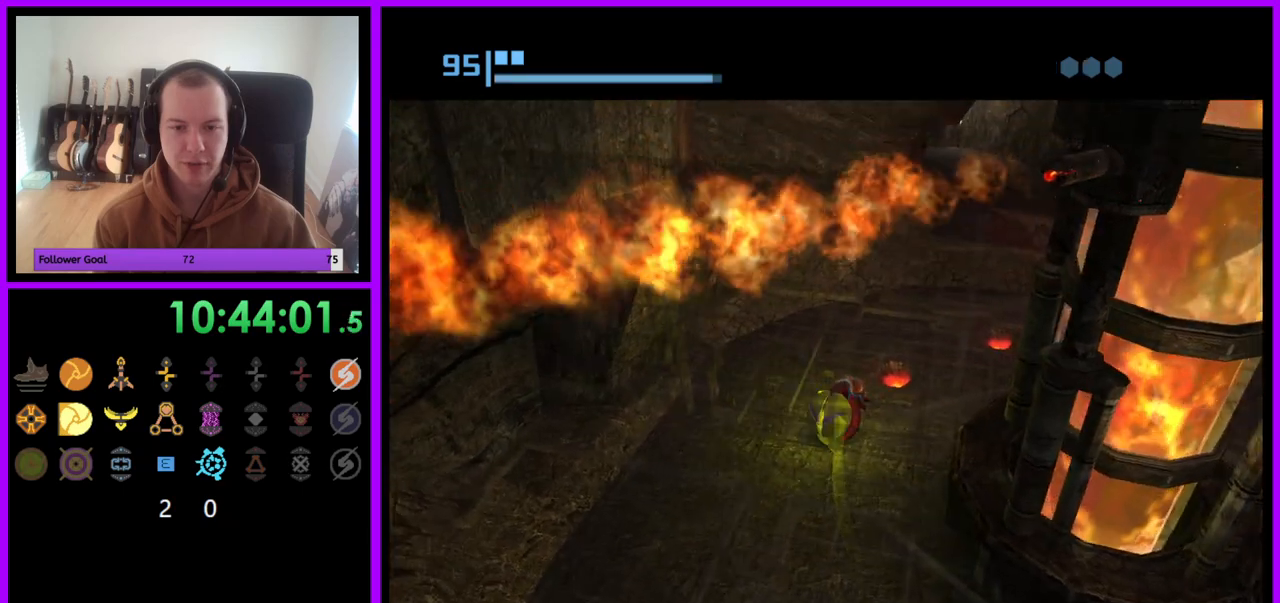
{"buttons": [], "left_stick": "up", "right_stick": "center", "events": [[267, "left_stick", "down"], [317, "left_stick", "down-left"], [417, "left_stick", "up"]]}
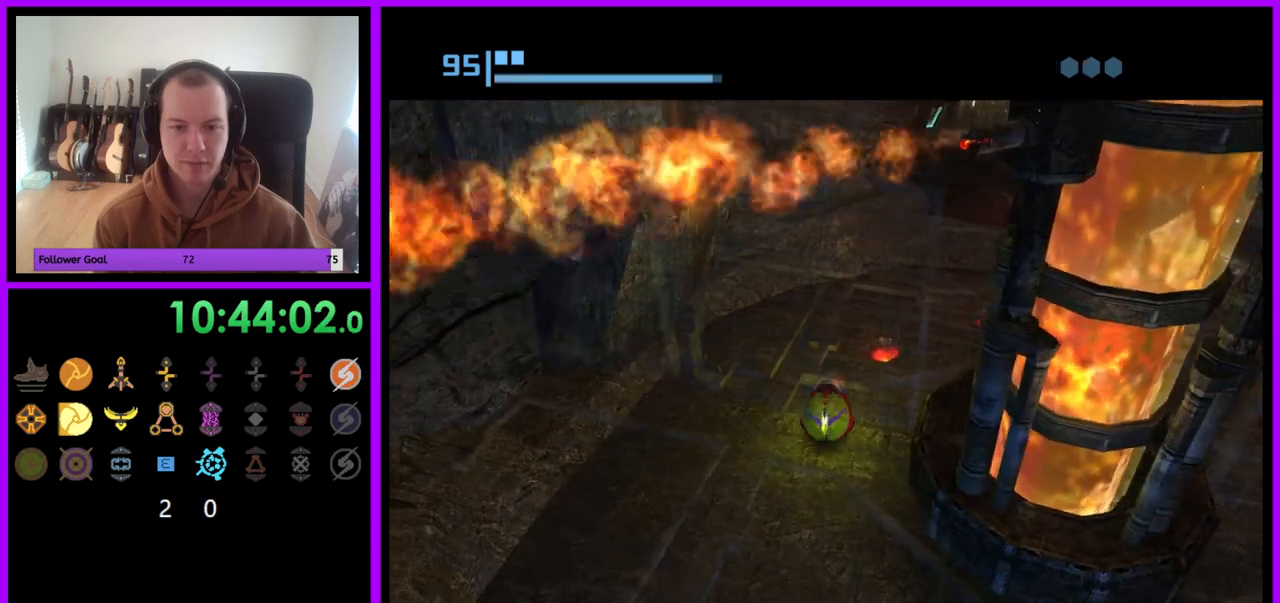
{"buttons": [], "left_stick": "up-left", "right_stick": "center", "events": [[50, "left_stick", "down"], [150, "left_stick", "up-right"], [217, "left_stick", "left"], [300, "left_stick", "down"], [367, "left_stick", "right"], [433, "left_stick", "up-left"]]}
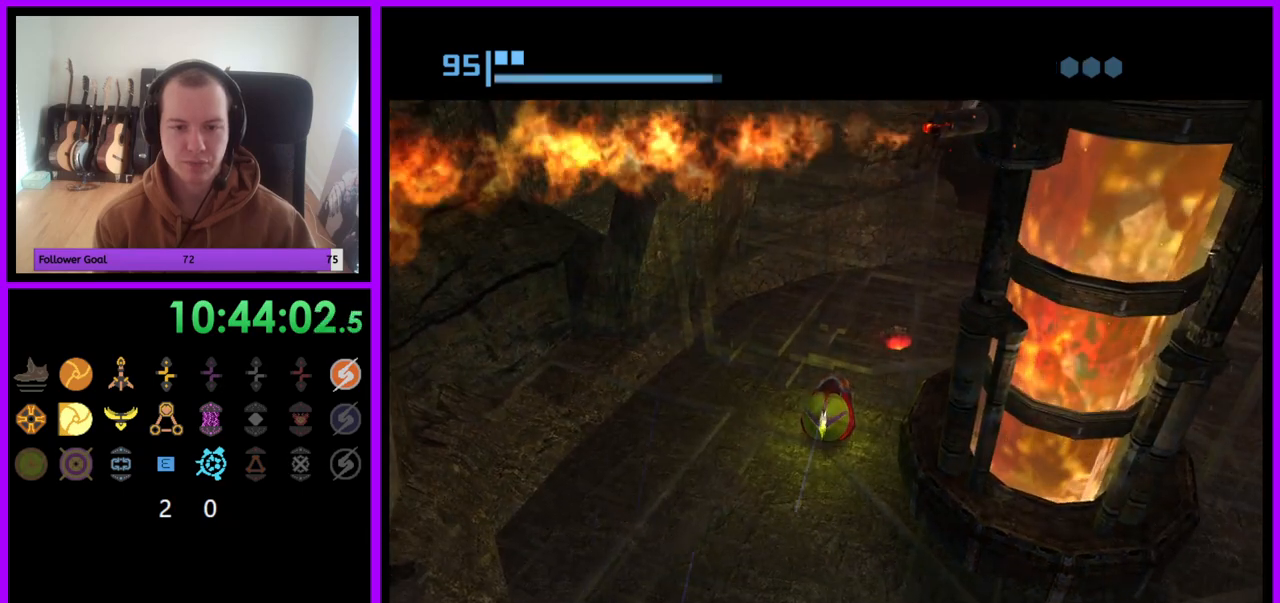
{"buttons": [], "left_stick": "up", "right_stick": "center", "events": [[33, "left_stick", "down-right"], [150, "left_stick", "left"], [367, "left_stick", "up-left"], [500, "left_stick", "up"]]}
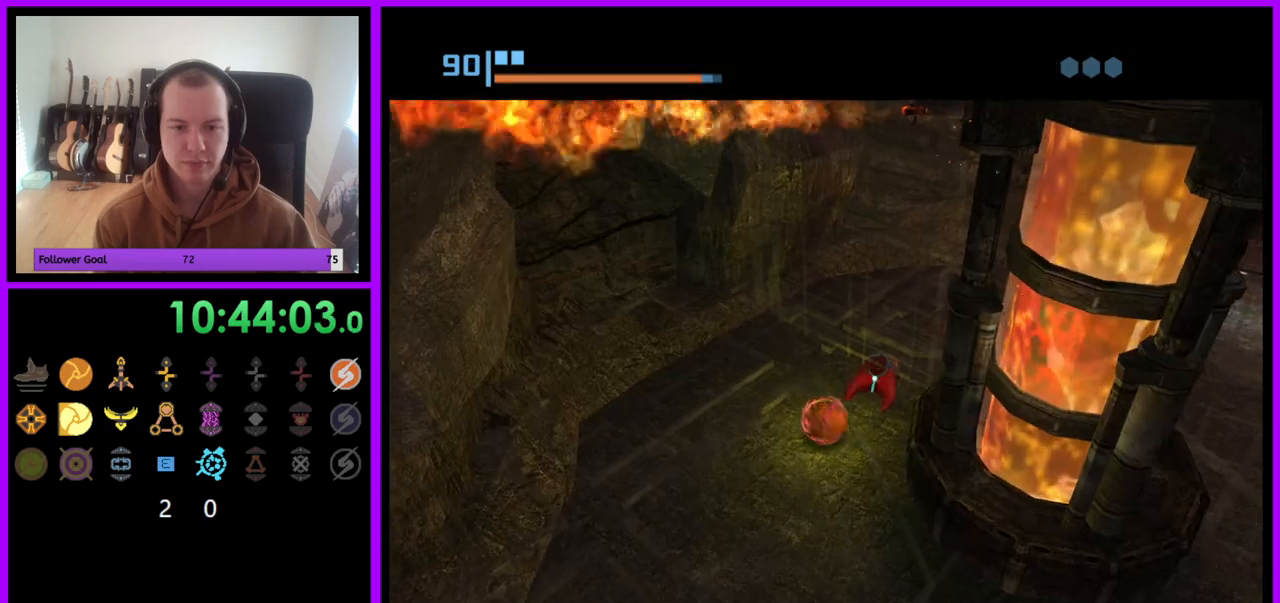
{"buttons": [], "left_stick": "up", "right_stick": "center", "events": [[150, "A", "down"], [200, "left_stick", "up-right"], [217, "A", "up"], [317, "A", "down"], [317, "left_stick", "up"], [367, "A", "up"]]}
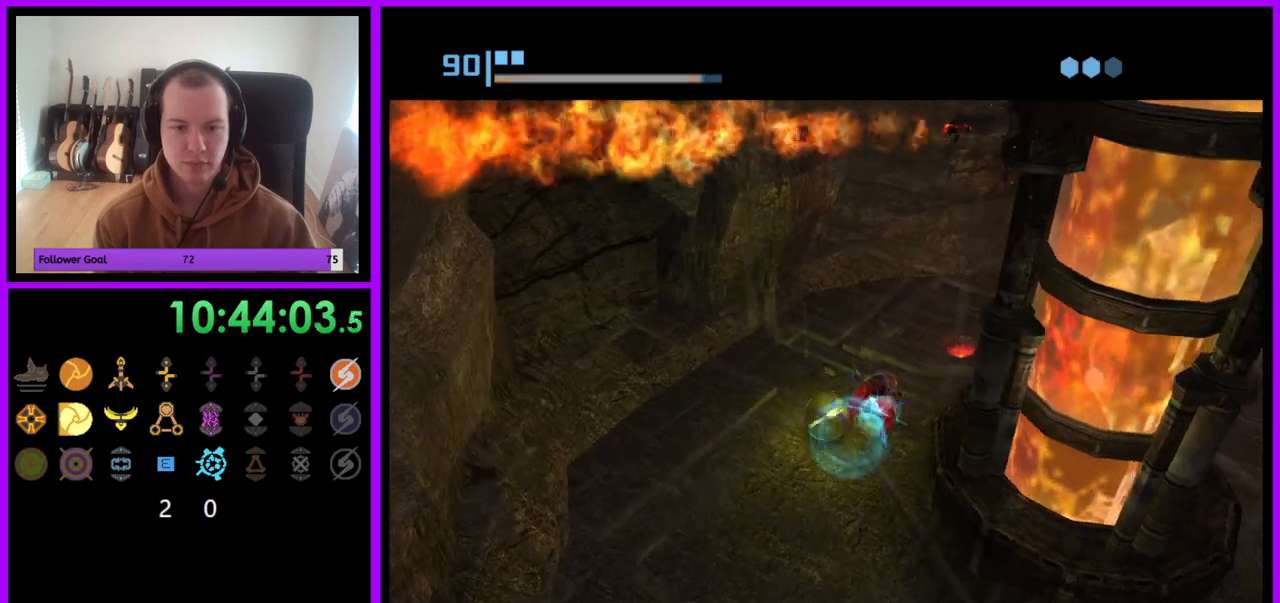
{"buttons": [], "left_stick": "right", "right_stick": "center", "events": [[200, "left_stick", "up-right"], [467, "left_stick", "right"]]}
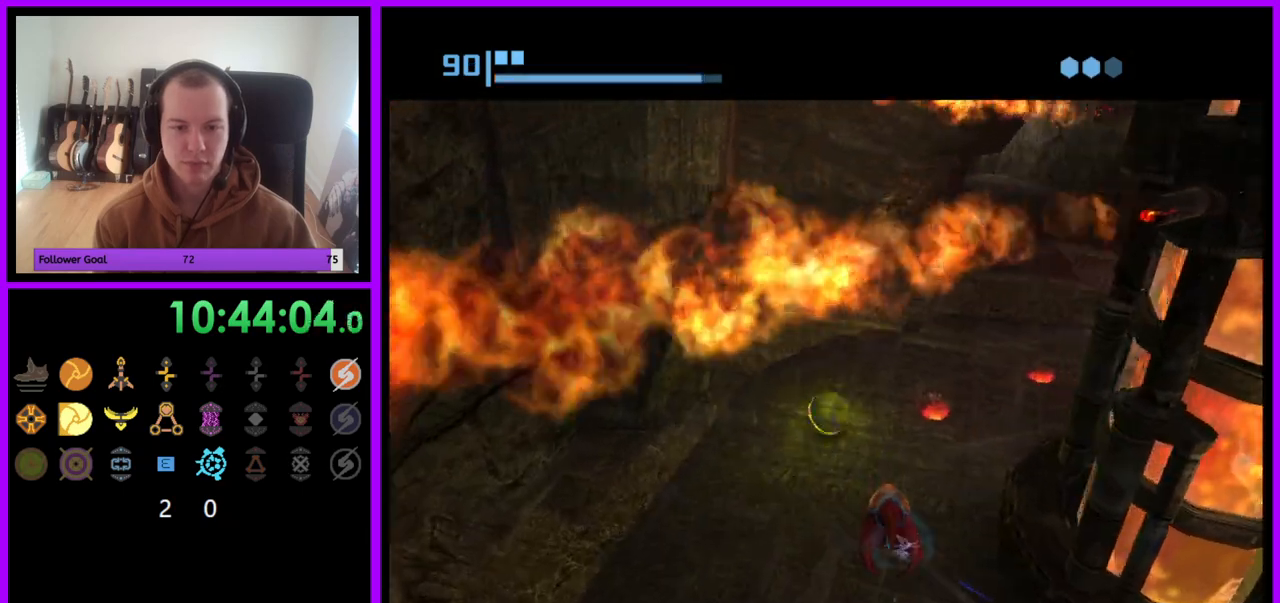
{"buttons": ["B"], "left_stick": "up-right", "right_stick": "center", "events": [[167, "B", "down"], [333, "left_stick", "up-right"]]}
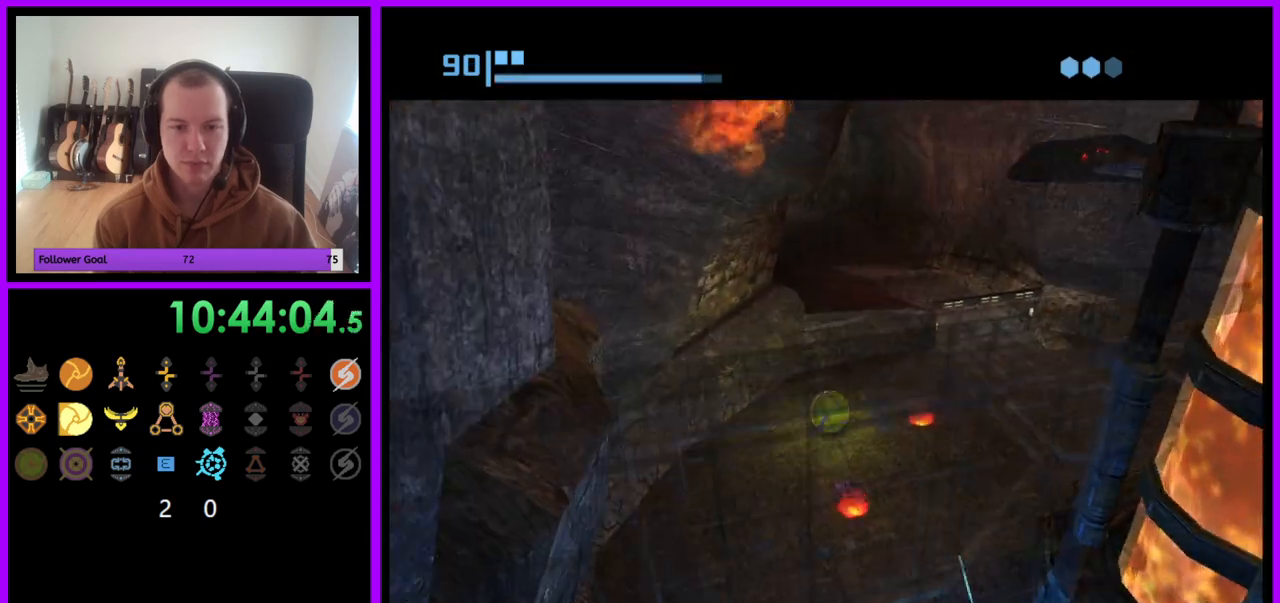
{"buttons": ["B"], "left_stick": "up", "right_stick": "center", "events": [[417, "left_stick", "up"]]}
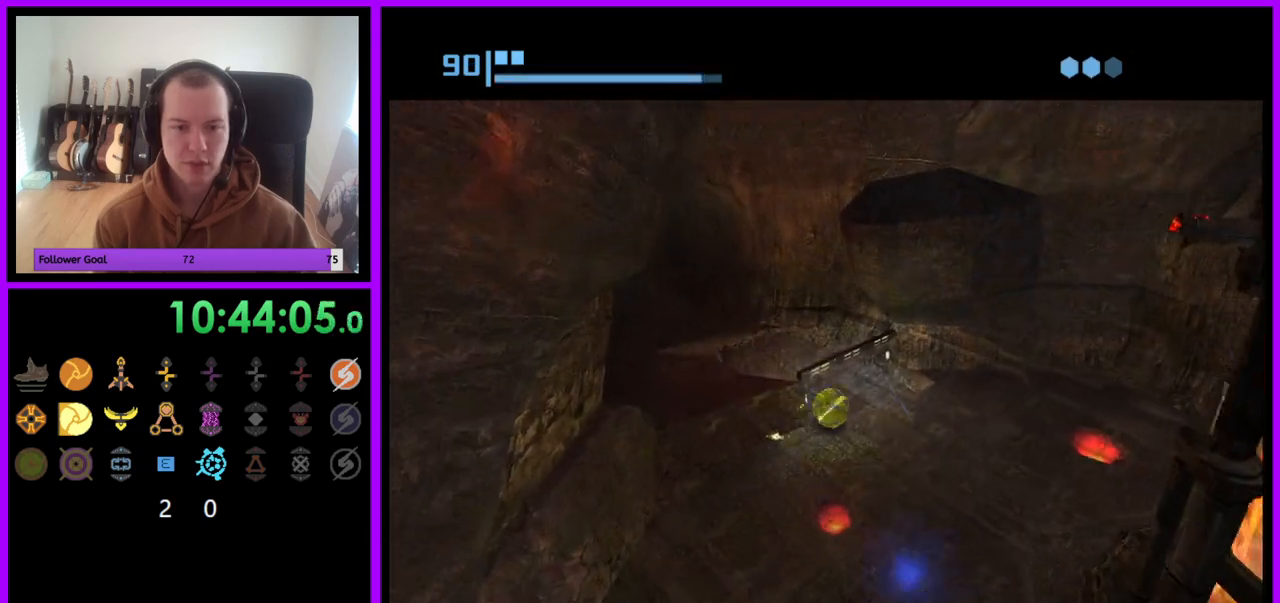
{"buttons": [], "left_stick": "left", "right_stick": "center", "events": [[17, "left_stick", "up-left"], [150, "left_stick", "left"], [450, "B", "up"]]}
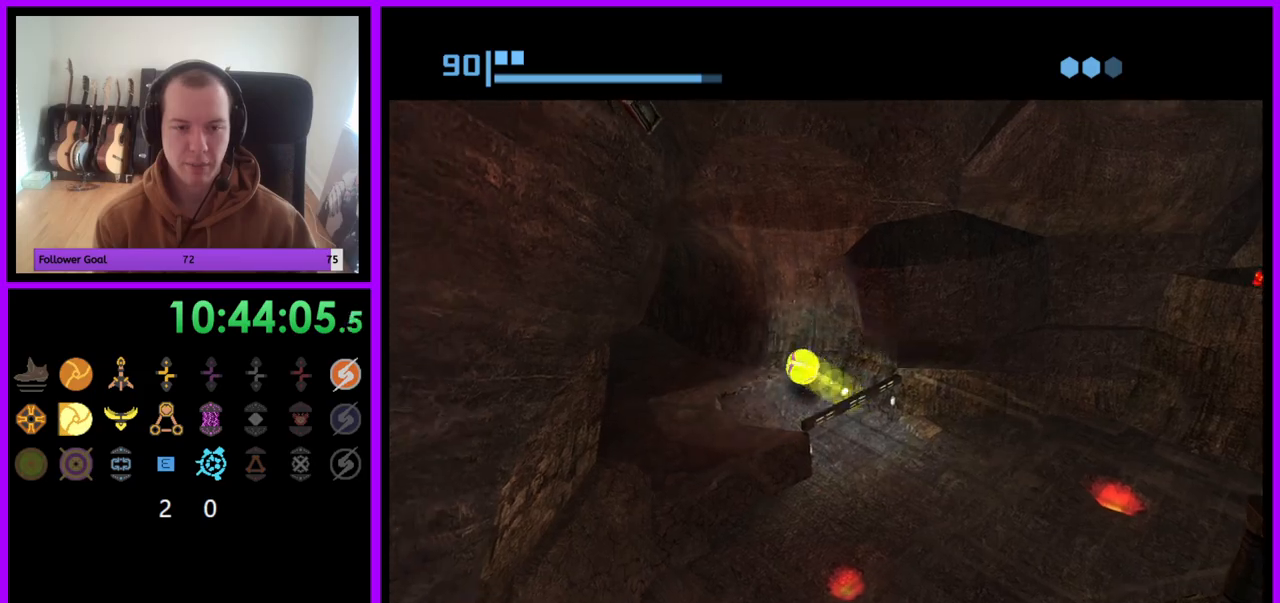
{"buttons": ["X"], "left_stick": "up", "right_stick": "center", "events": [[183, "left_stick", "up-left"], [283, "left_stick", "up"], [400, "X", "down"]]}
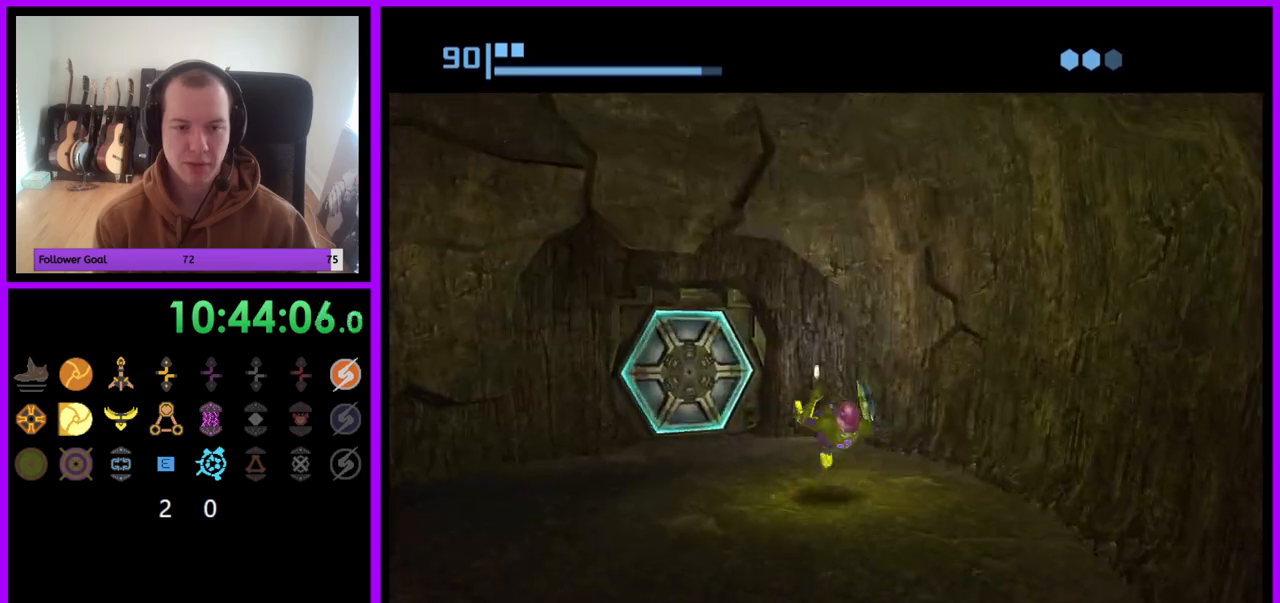
{"buttons": [], "left_stick": "center", "right_stick": "center", "events": [[17, "X", "up"], [117, "left_stick", "up-left"], [383, "left_stick", "center"]]}
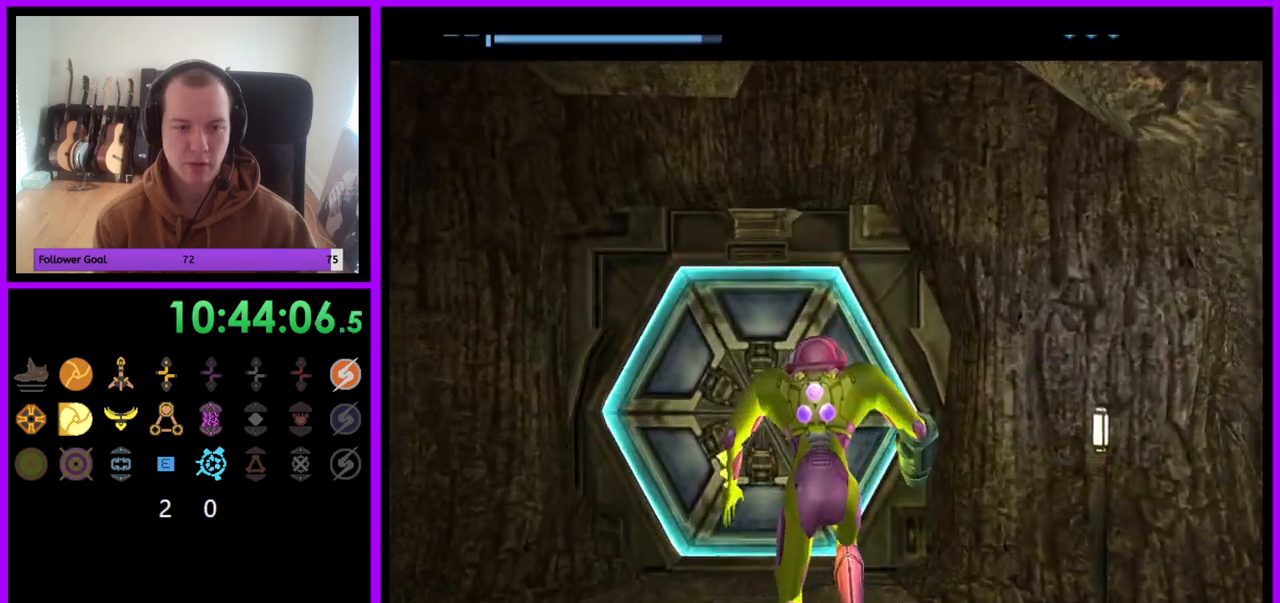
{"buttons": [], "left_stick": "left", "right_stick": "center", "events": [[283, "B", "down"], [300, "B", "up"], [367, "left_stick", "left"]]}
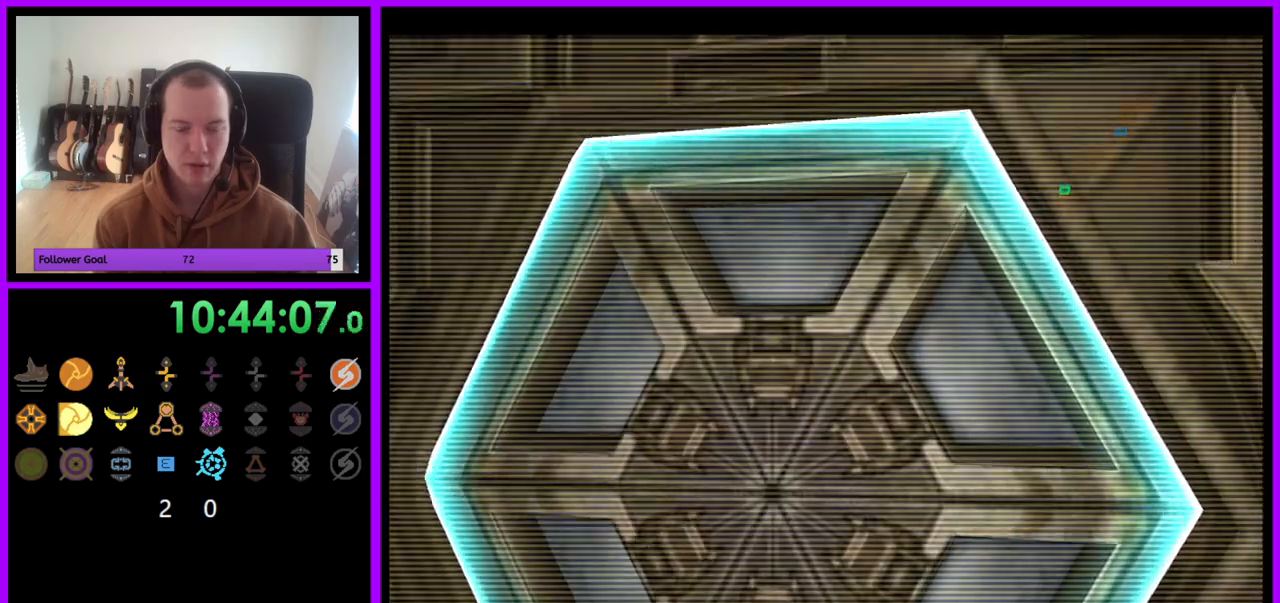
{"buttons": ["A"], "left_stick": "center", "right_stick": "center", "events": [[150, "left_stick", "center"], [217, "A", "down"], [350, "A", "up"], [467, "A", "down"]]}
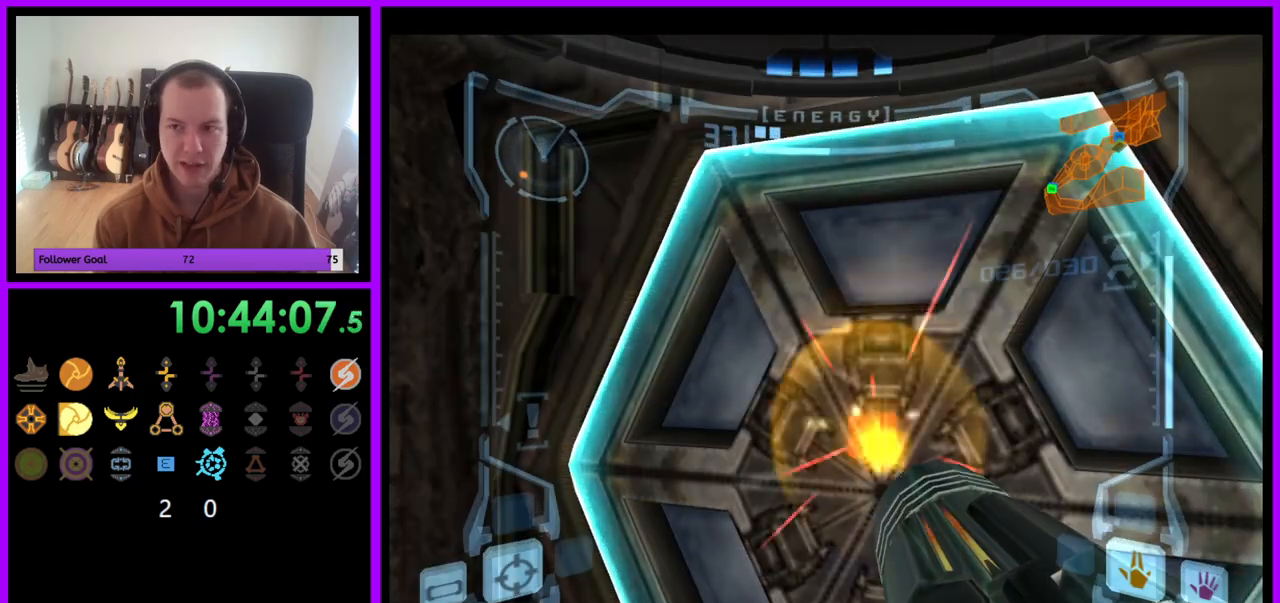
{"buttons": ["L1"], "left_stick": "up-right", "right_stick": "center", "events": [[50, "A", "up"], [400, "left_stick", "up-right"], [450, "L1", "down"]]}
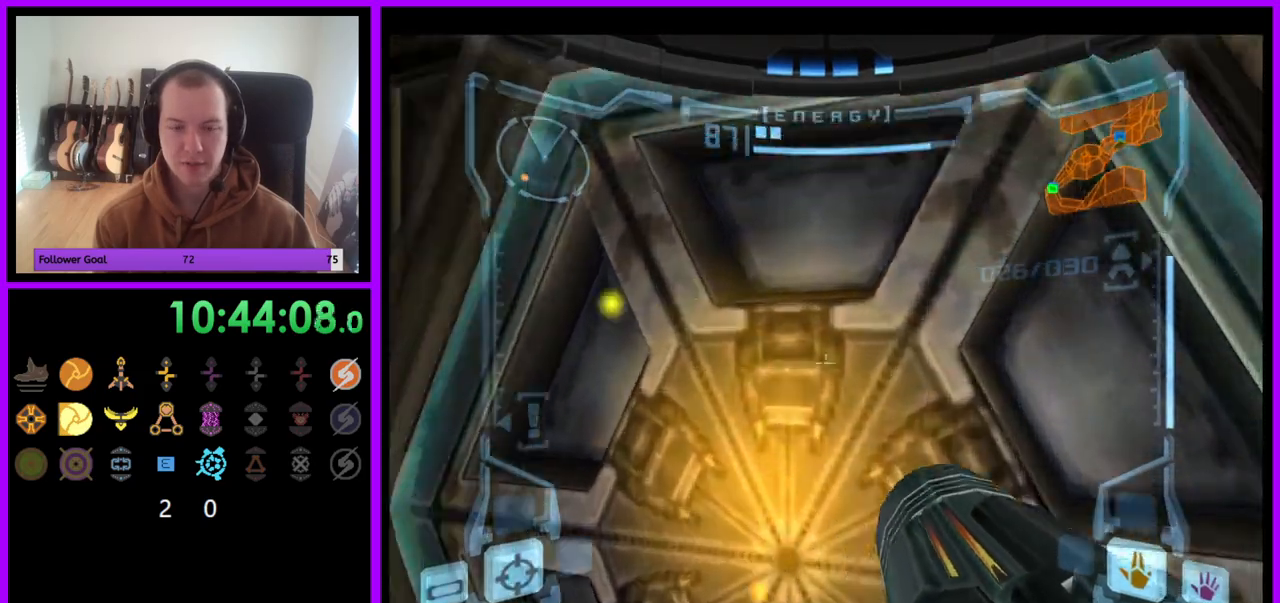
{"buttons": ["X"], "left_stick": "up", "right_stick": "center", "events": [[50, "left_stick", "center"], [167, "left_stick", "down"], [300, "left_stick", "center"], [400, "left_stick", "up"], [433, "L1", "up"], [433, "X", "down"]]}
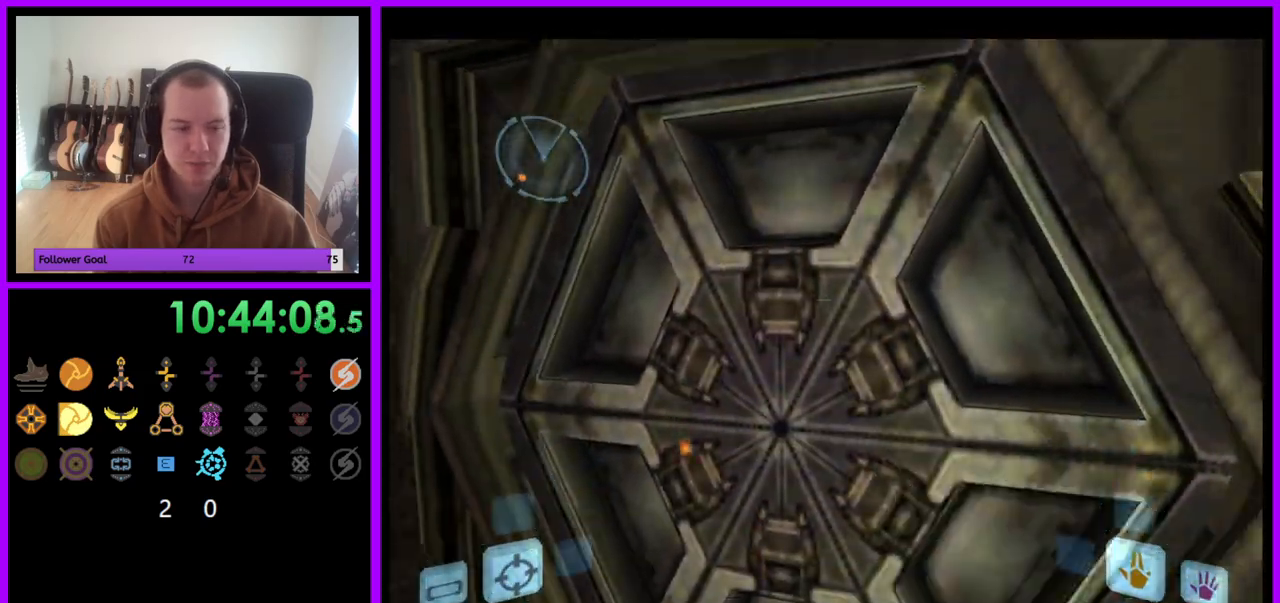
{"buttons": ["B"], "left_stick": "center", "right_stick": "center", "events": [[83, "X", "up"], [83, "left_stick", "center"], [450, "B", "down"]]}
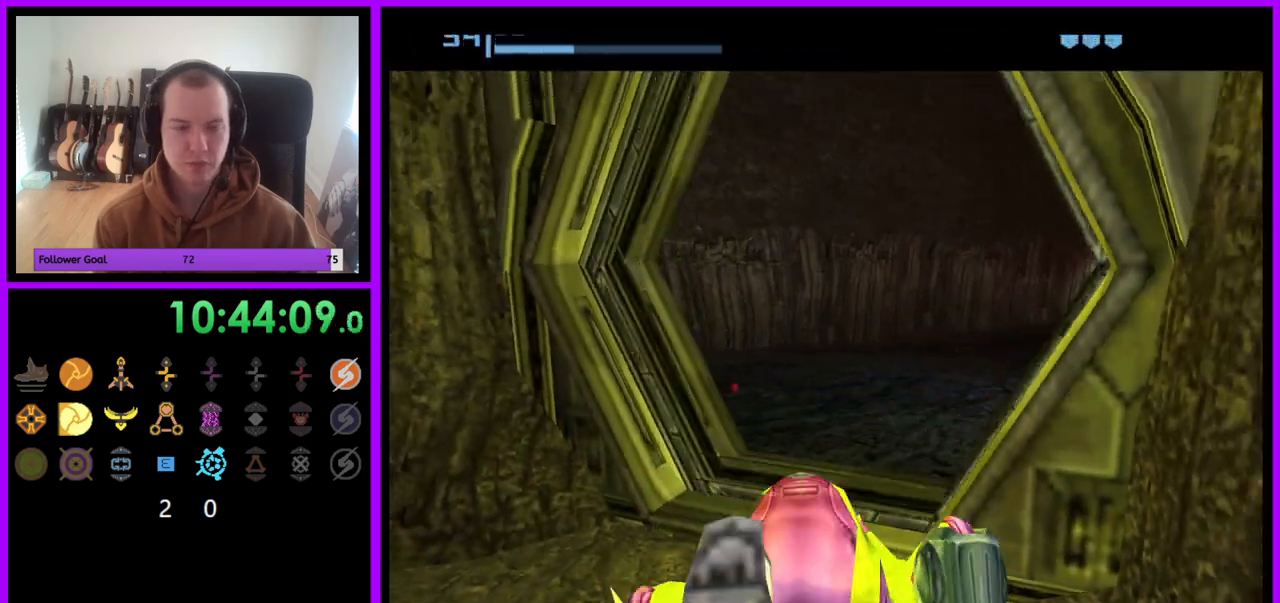
{"buttons": ["B"], "left_stick": "up-right", "right_stick": "center", "events": [[100, "left_stick", "up"], [317, "left_stick", "up-right"]]}
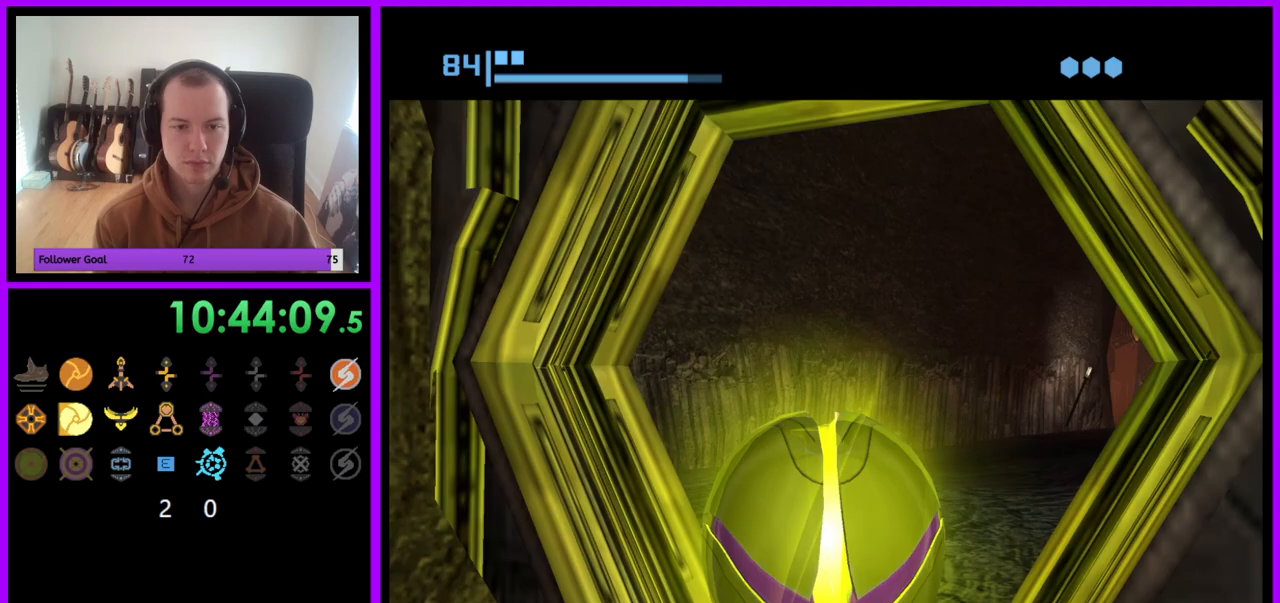
{"buttons": [], "left_stick": "up-right", "right_stick": "center", "events": [[450, "B", "up"]]}
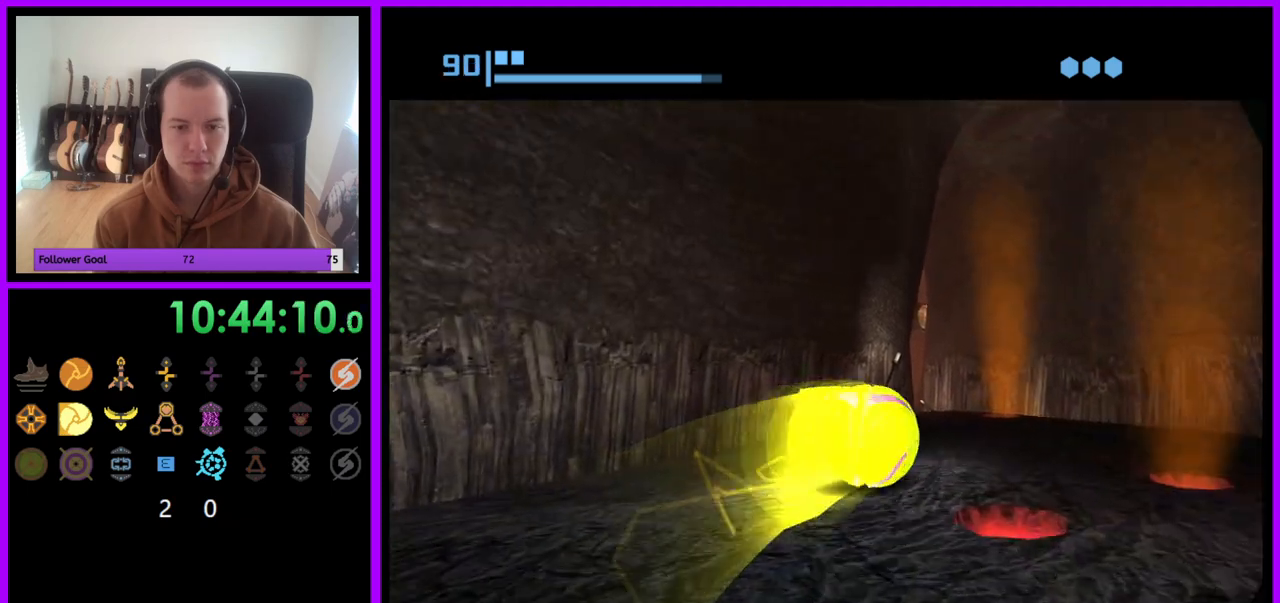
{"buttons": ["B"], "left_stick": "left", "right_stick": "center", "events": [[67, "left_stick", "up"], [100, "B", "down"], [350, "left_stick", "up-left"], [450, "left_stick", "left"]]}
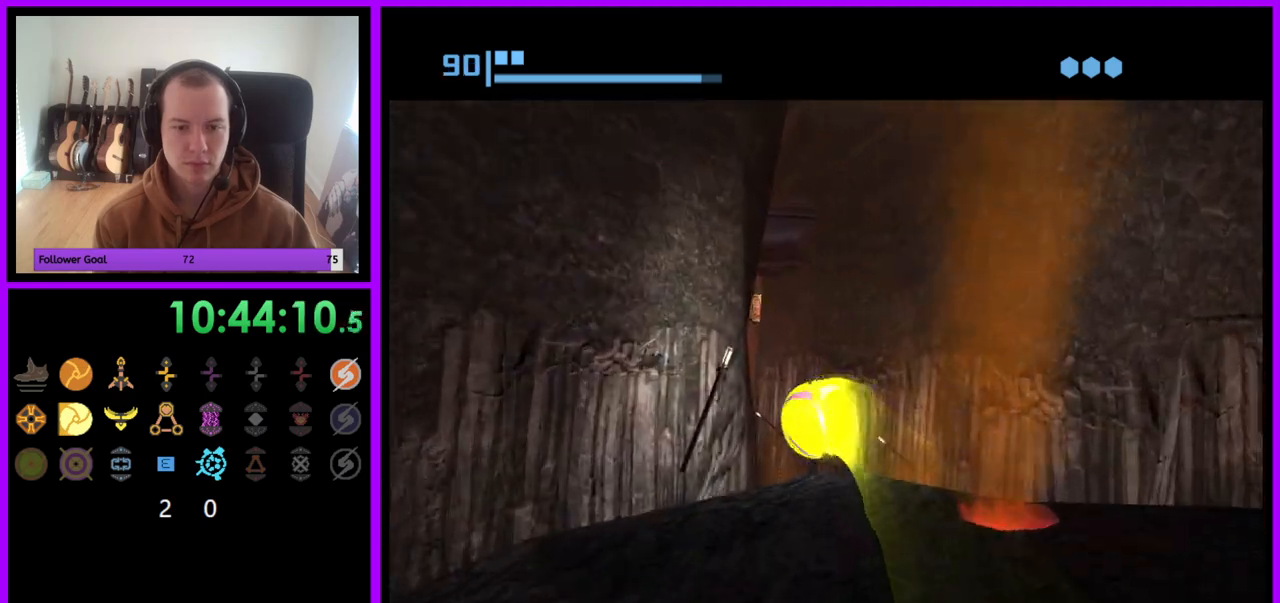
{"buttons": ["B"], "left_stick": "up-left", "right_stick": "center", "events": [[100, "left_stick", "up"], [467, "left_stick", "up-left"]]}